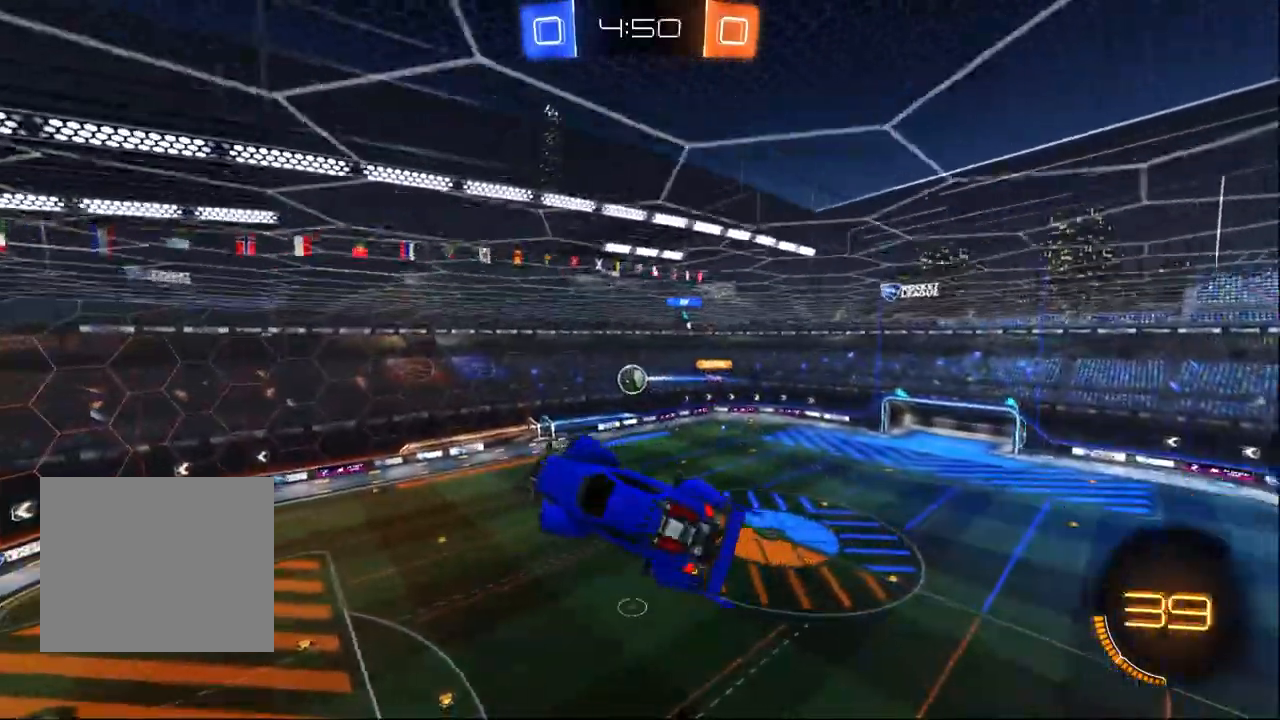
Gameplay with a controller (PlayStation layout); each line is a JSON object with the inputs held at the frame after it (dt_ms = milliseconds from this image to that frame). "events" lists button and stick changes between this image and that frame as [ms after this image, input, new state], when the widget could be followed in between.
{"dt_ms": 500, "buttons": ["R1", "R2"], "left_stick": "down-left", "right_stick": "center", "events": [[50, "left_stick", "center"], [100, "left_stick", "right"], [183, "R1", "down"], [200, "left_stick", "up"], [383, "L1", "up"], [383, "left_stick", "down"], [467, "left_stick", "down-left"]]}
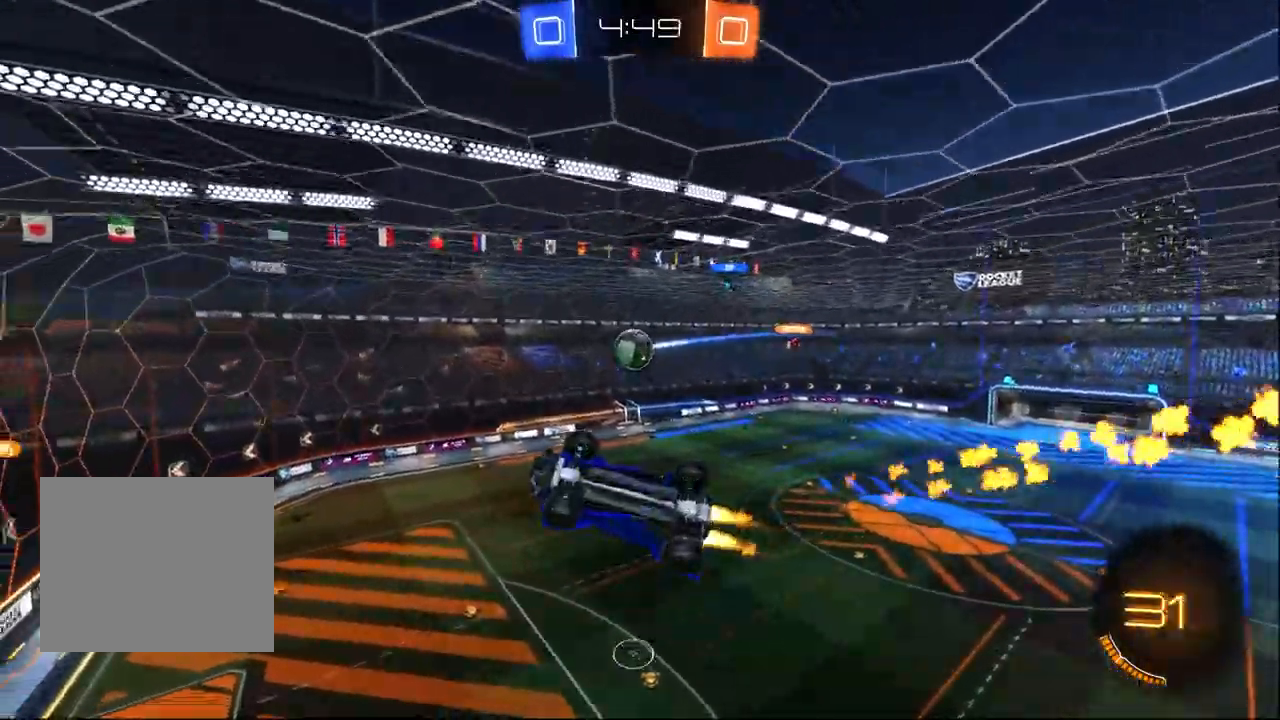
{"dt_ms": 500, "buttons": ["CROSS", "R2"], "left_stick": "down-right", "right_stick": "center", "events": [[33, "R1", "up"], [83, "left_stick", "center"], [233, "left_stick", "right"], [317, "CROSS", "down"], [383, "left_stick", "down-right"]]}
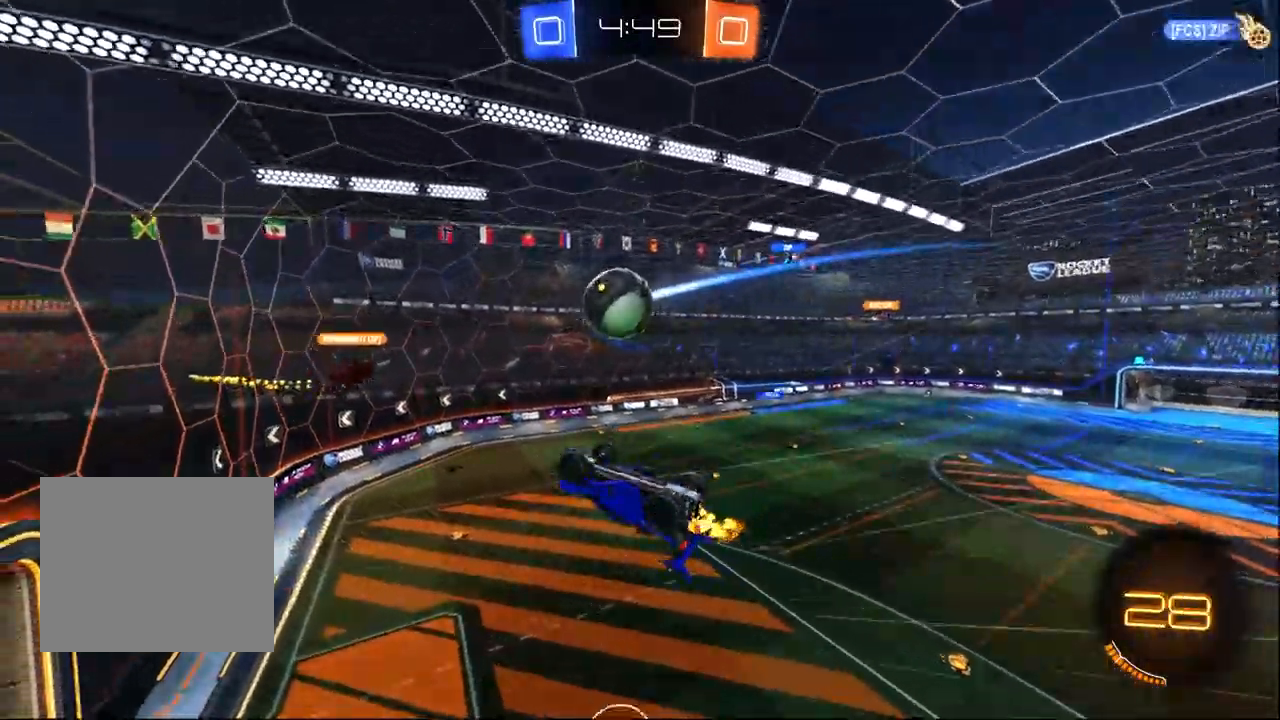
{"dt_ms": 500, "buttons": ["SQUARE", "R2"], "left_stick": "down-right", "right_stick": "center", "events": [[83, "CROSS", "up"], [300, "SQUARE", "down"]]}
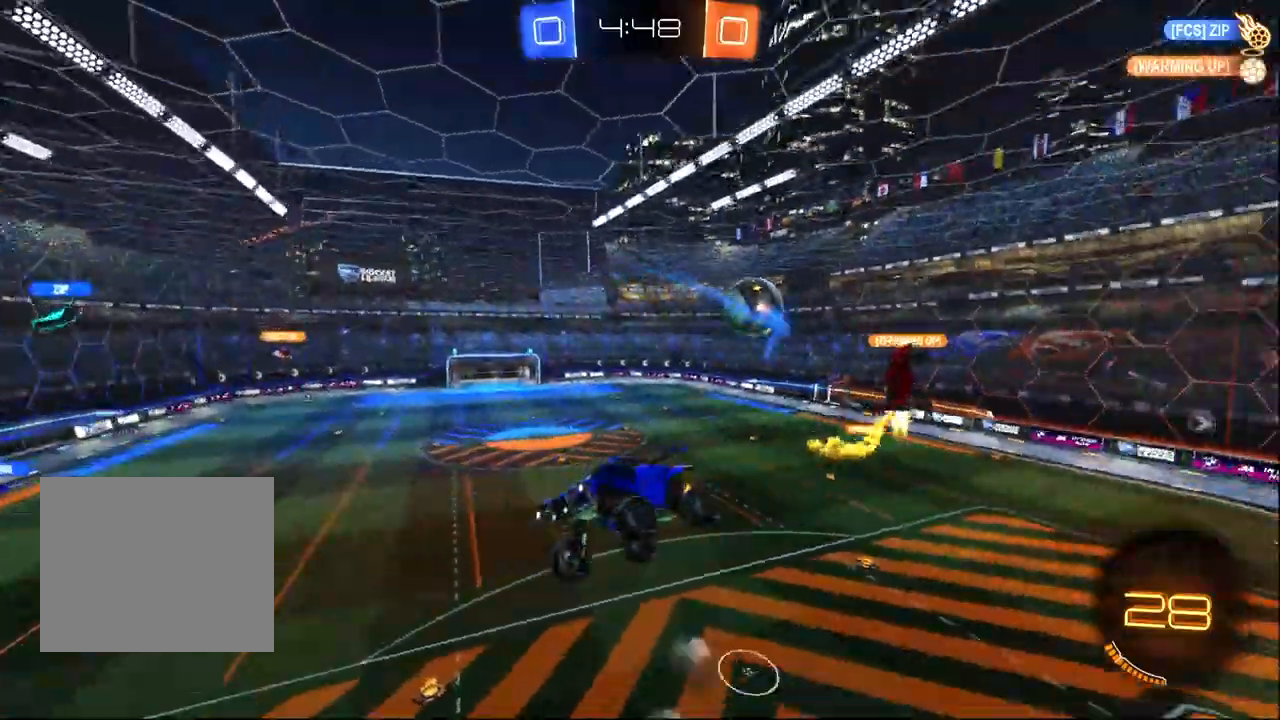
{"dt_ms": 500, "buttons": ["R2"], "left_stick": "down-left", "right_stick": "center", "events": [[17, "SQUARE", "up"], [250, "left_stick", "center"], [283, "SQUARE", "down"], [350, "SQUARE", "up"], [367, "left_stick", "down-left"]]}
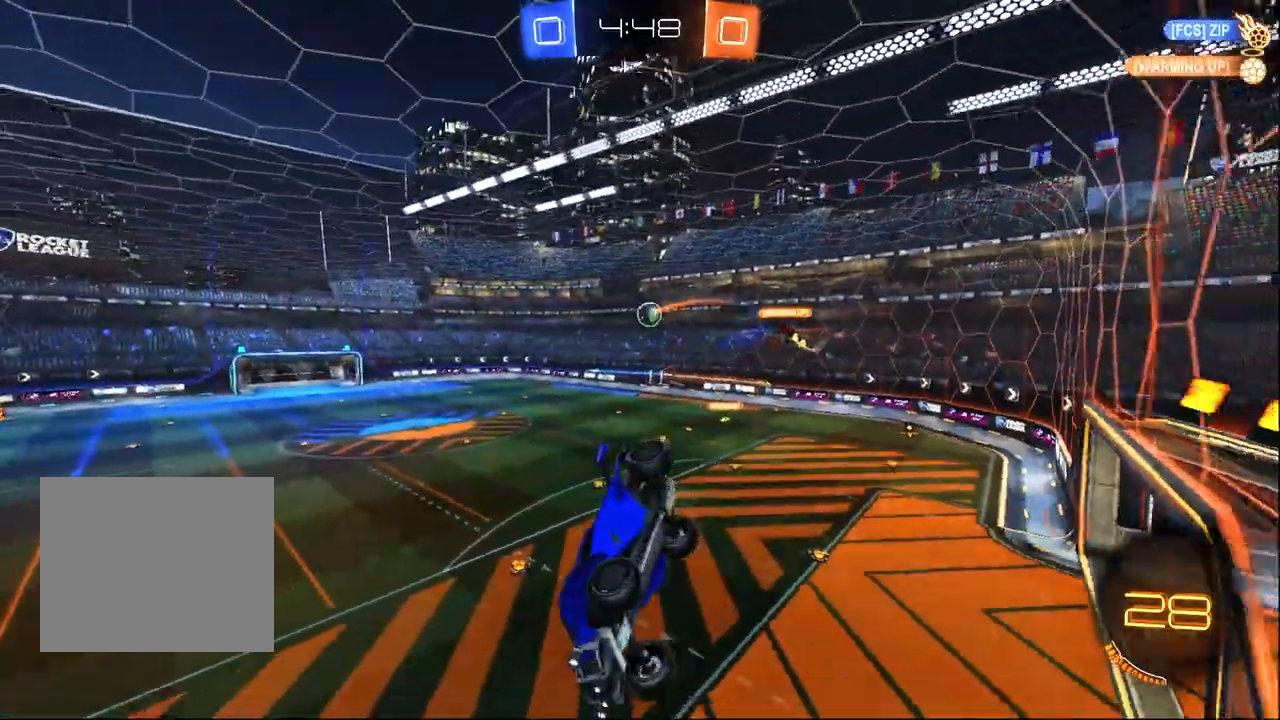
{"dt_ms": 500, "buttons": ["R2"], "left_stick": "up-right", "right_stick": "center", "events": [[100, "left_stick", "left"], [317, "left_stick", "up-right"]]}
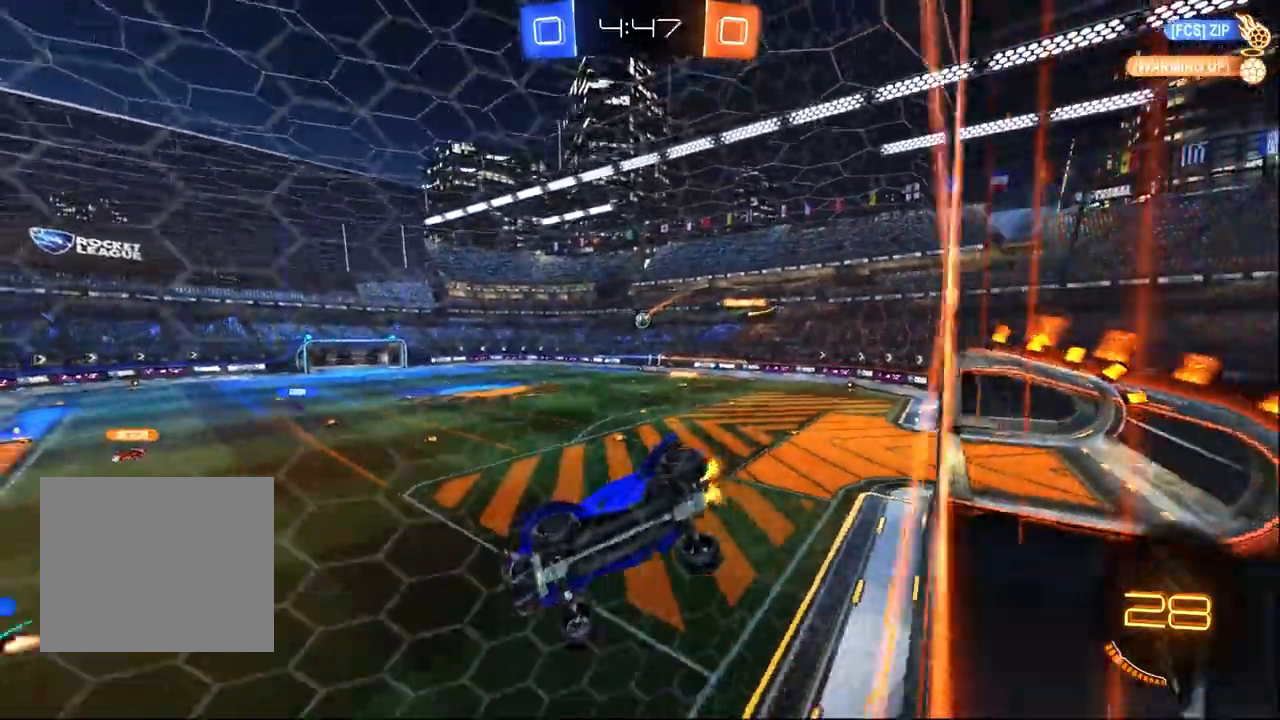
{"dt_ms": 500, "buttons": ["R1", "R2"], "left_stick": "right", "right_stick": "center", "events": [[300, "left_stick", "right"], [417, "R1", "down"]]}
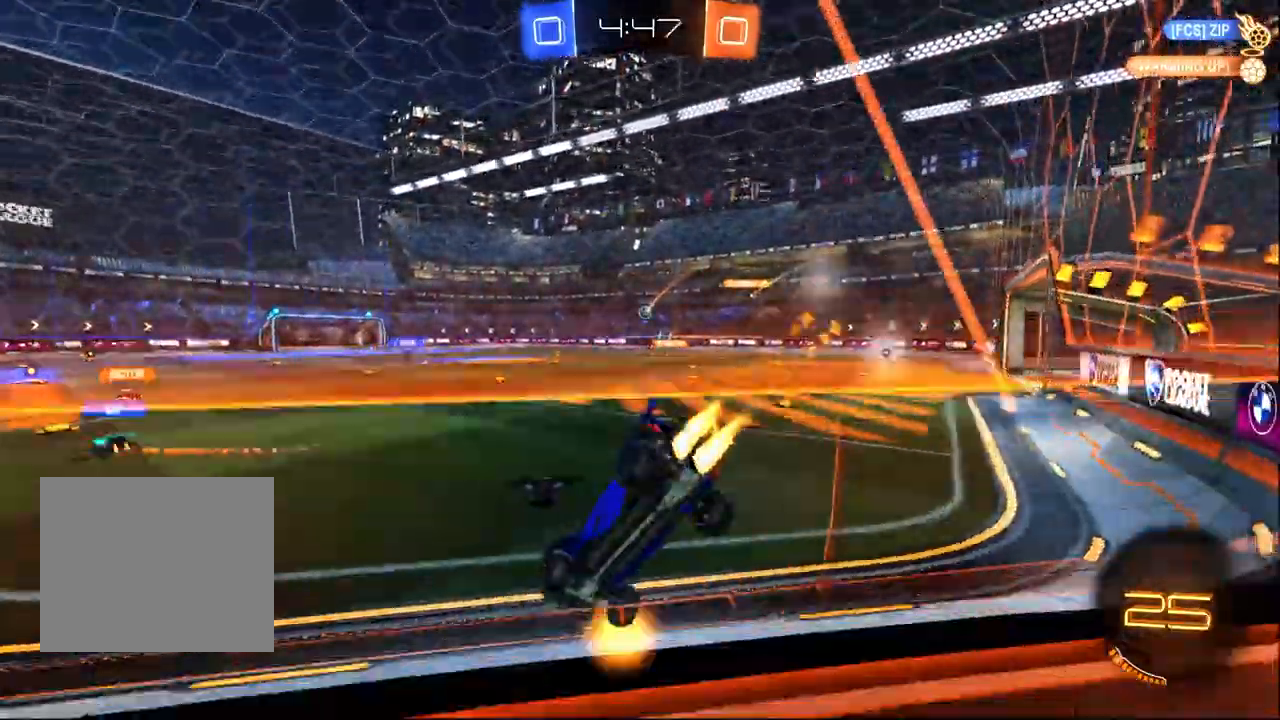
{"dt_ms": 500, "buttons": ["CROSS", "R1", "R2"], "left_stick": "left", "right_stick": "center", "events": [[17, "left_stick", "center"], [67, "left_stick", "left"], [233, "left_stick", "center"], [383, "left_stick", "left"], [483, "CROSS", "down"]]}
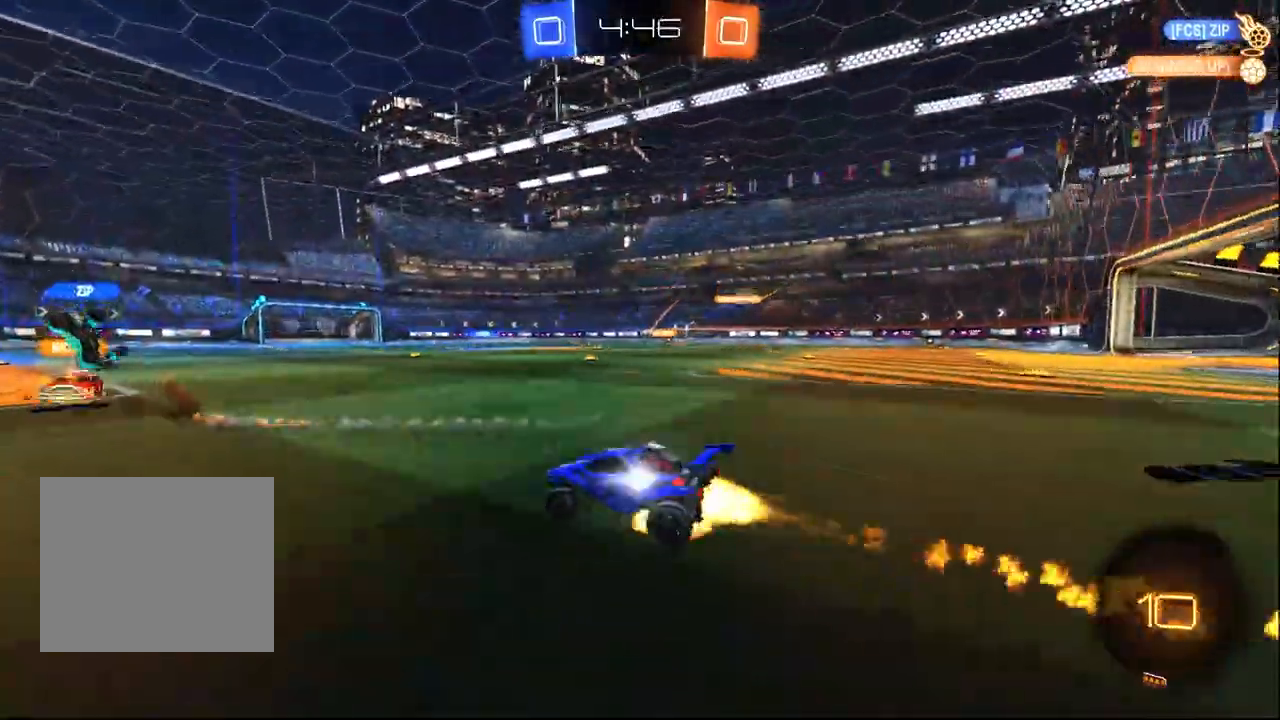
{"dt_ms": 500, "buttons": ["R2"], "left_stick": "right", "right_stick": "center", "events": [[50, "left_stick", "up"], [117, "CROSS", "up"], [117, "left_stick", "up-right"], [133, "R1", "up"], [167, "CROSS", "down"], [250, "left_stick", "right"], [383, "CROSS", "up"]]}
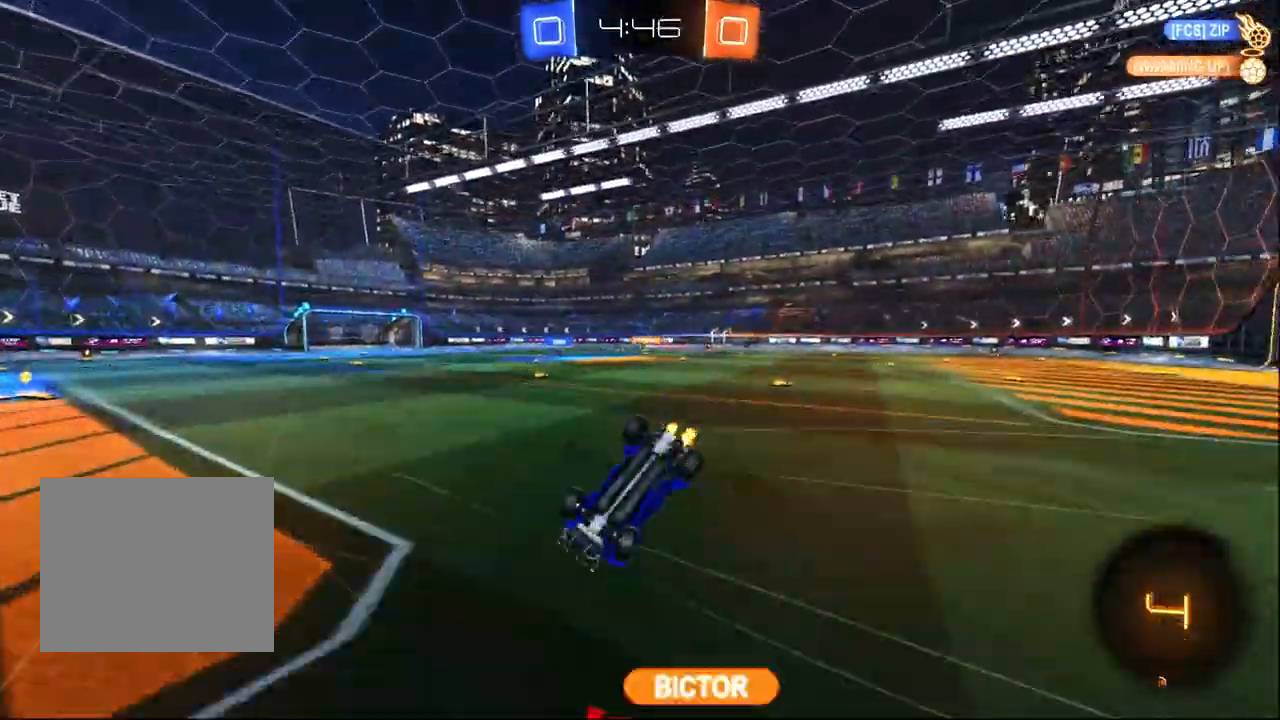
{"dt_ms": 500, "buttons": ["R2"], "left_stick": "center", "right_stick": "center", "events": [[33, "SQUARE", "down"], [183, "SQUARE", "up"], [417, "left_stick", "center"]]}
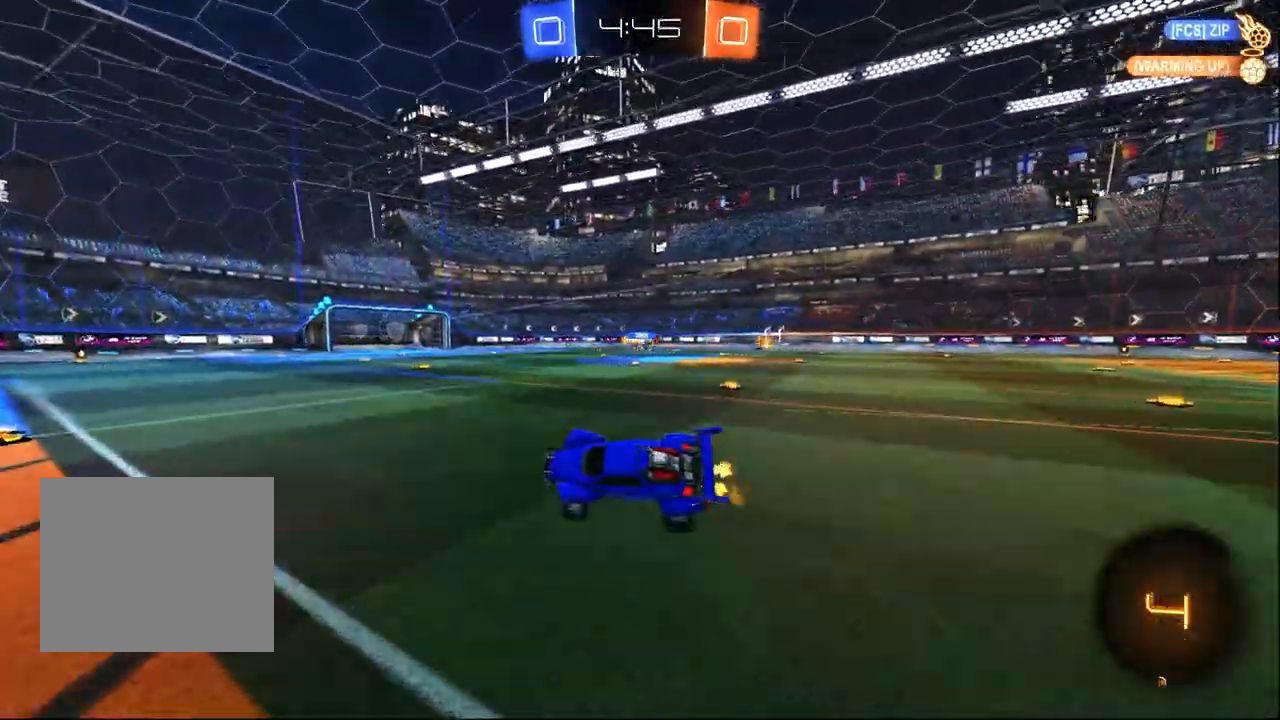
{"dt_ms": 500, "buttons": ["R1", "R2"], "left_stick": "right", "right_stick": "center", "events": [[67, "left_stick", "left"], [367, "R1", "down"], [383, "left_stick", "center"], [450, "left_stick", "right"]]}
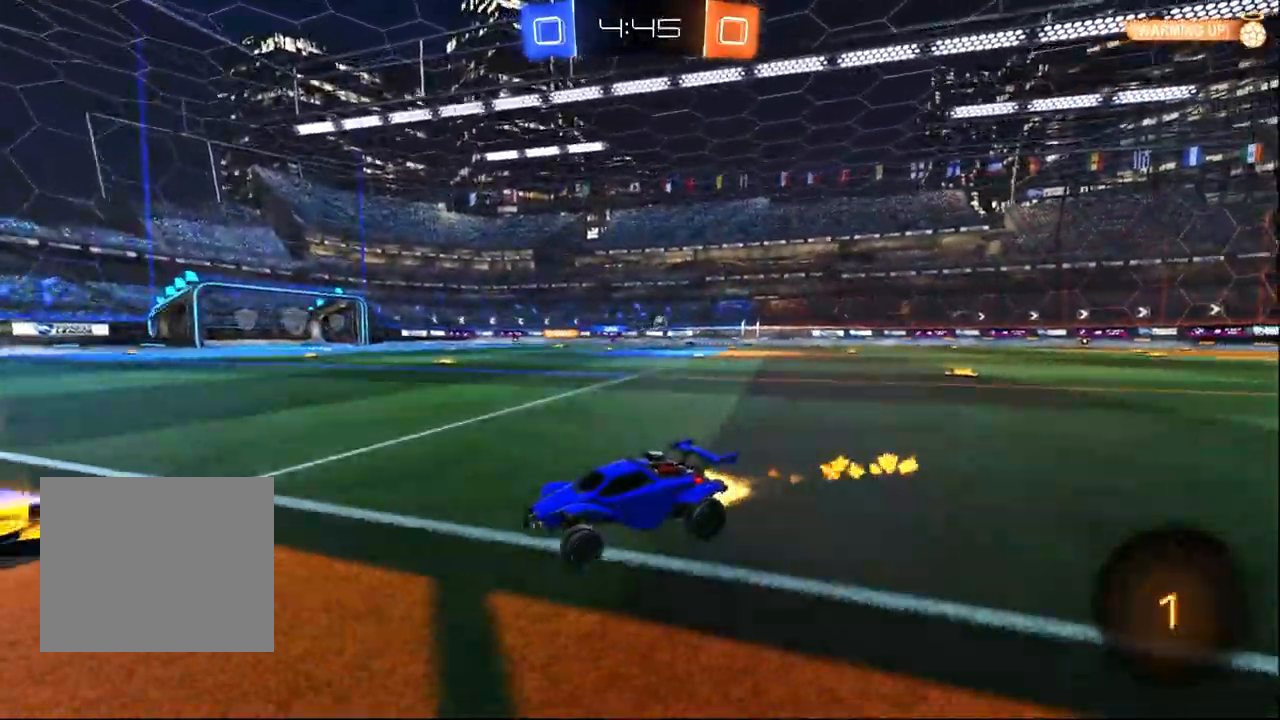
{"dt_ms": 500, "buttons": ["R1", "R2"], "left_stick": "right", "right_stick": "center", "events": []}
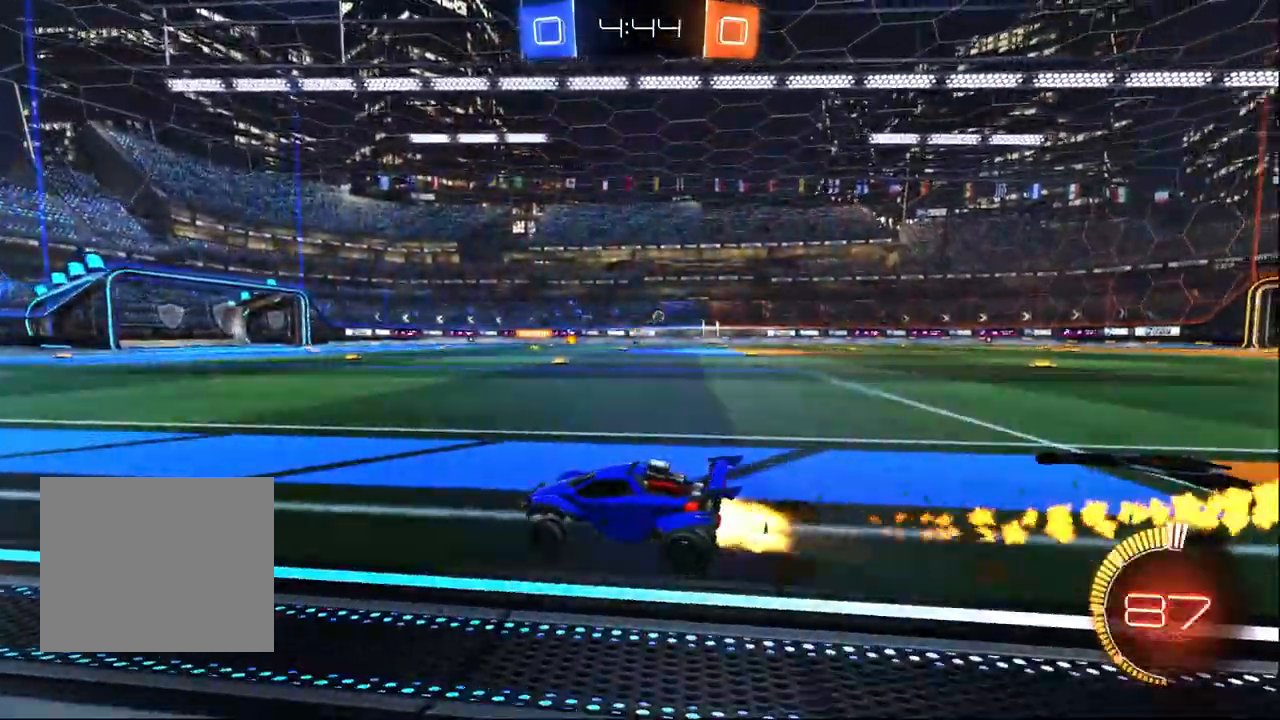
{"dt_ms": 500, "buttons": ["R1", "R2"], "left_stick": "right", "right_stick": "center", "events": []}
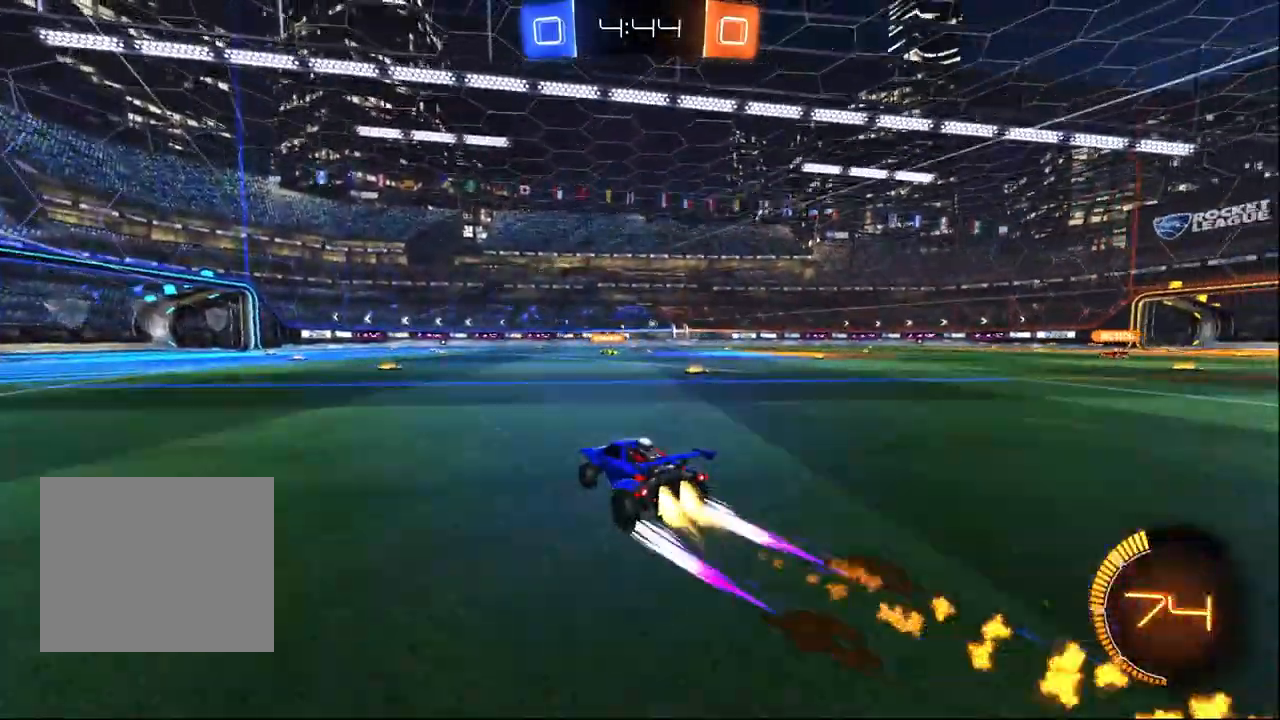
{"dt_ms": 500, "buttons": ["R2"], "left_stick": "center", "right_stick": "center", "events": [[67, "R1", "up"], [267, "left_stick", "center"]]}
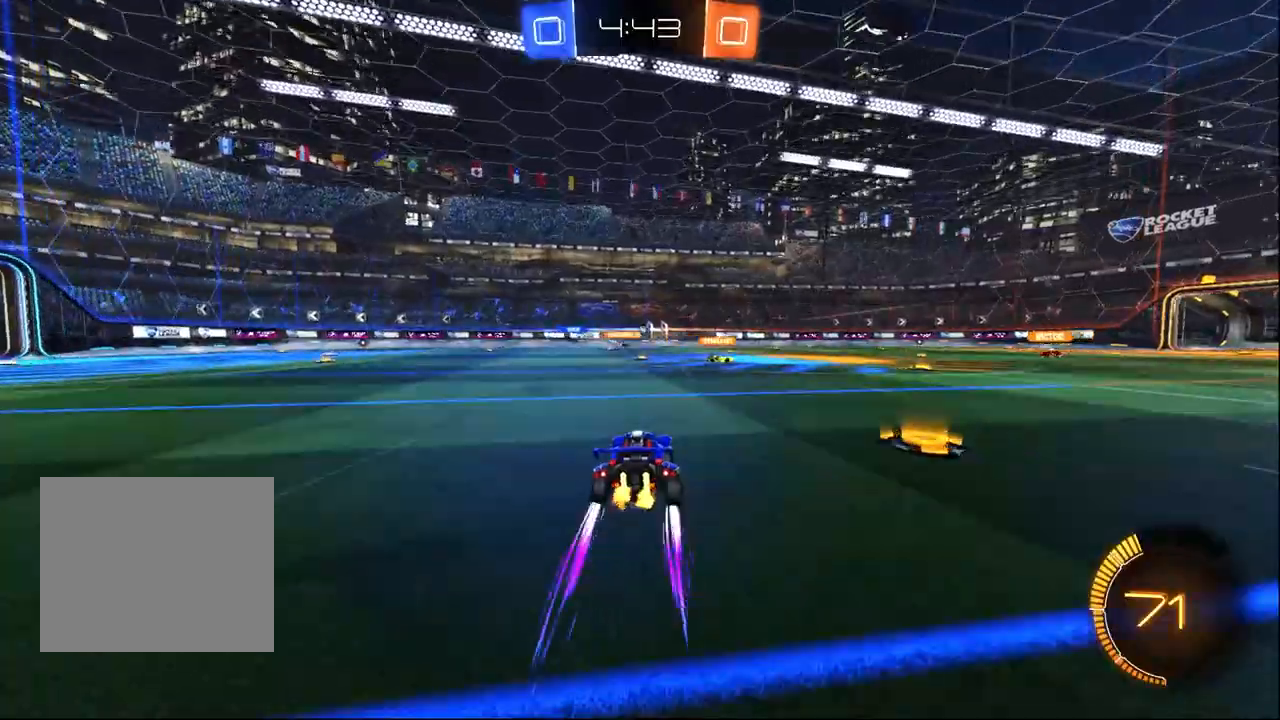
{"dt_ms": 500, "buttons": ["R2"], "left_stick": "center", "right_stick": "center", "events": []}
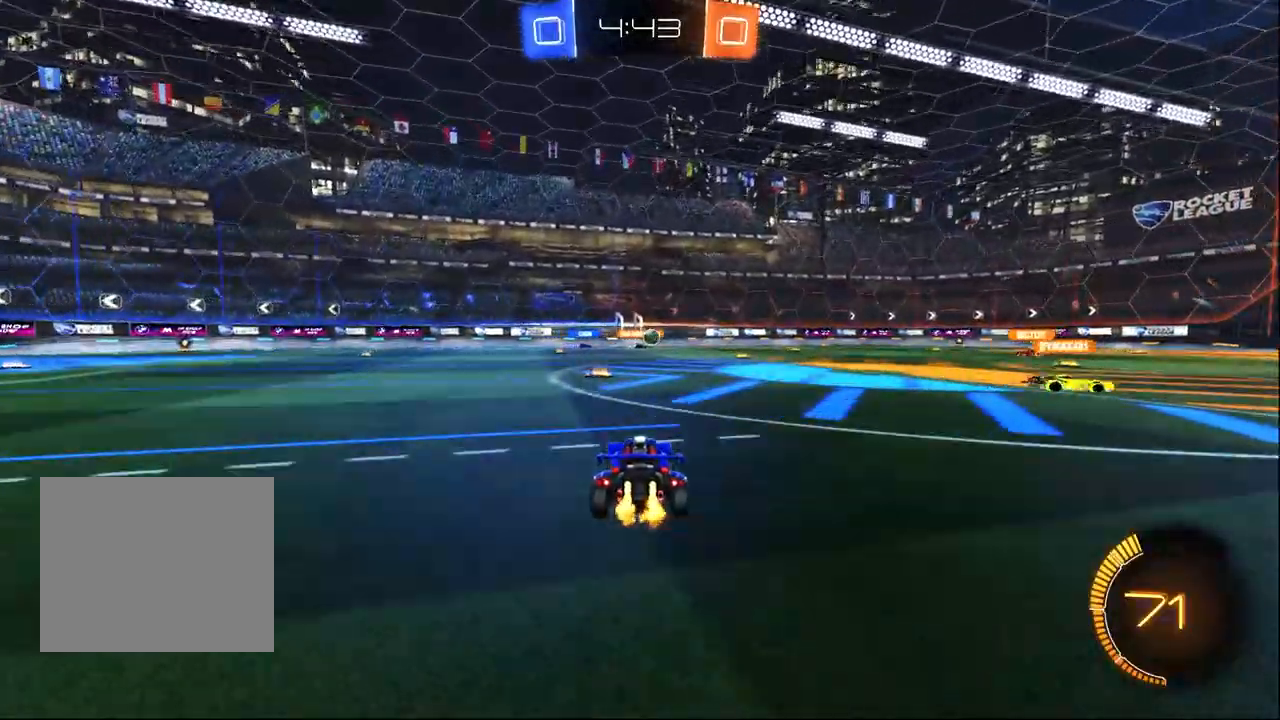
{"dt_ms": 500, "buttons": ["R2"], "left_stick": "down-right", "right_stick": "center", "events": [[367, "left_stick", "down-right"]]}
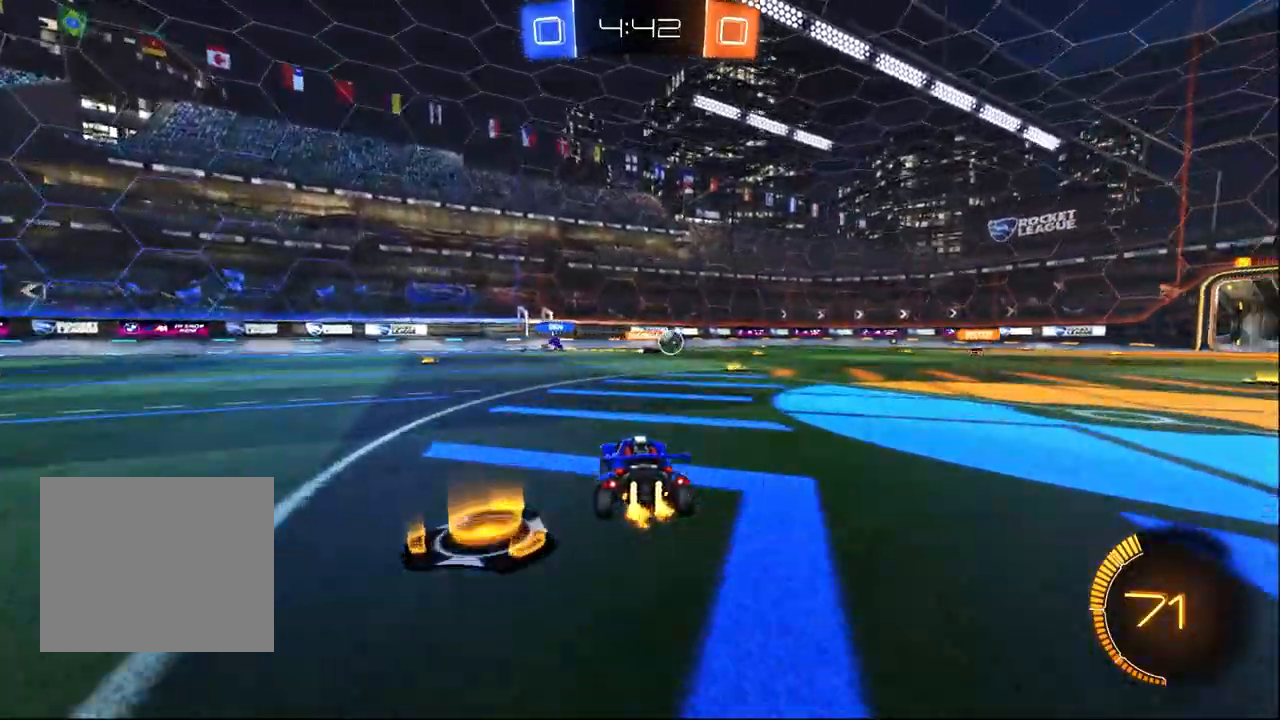
{"dt_ms": 500, "buttons": ["R1", "R2"], "left_stick": "down-right", "right_stick": "center", "events": [[250, "SQUARE", "down"], [367, "SQUARE", "up"], [500, "R1", "down"]]}
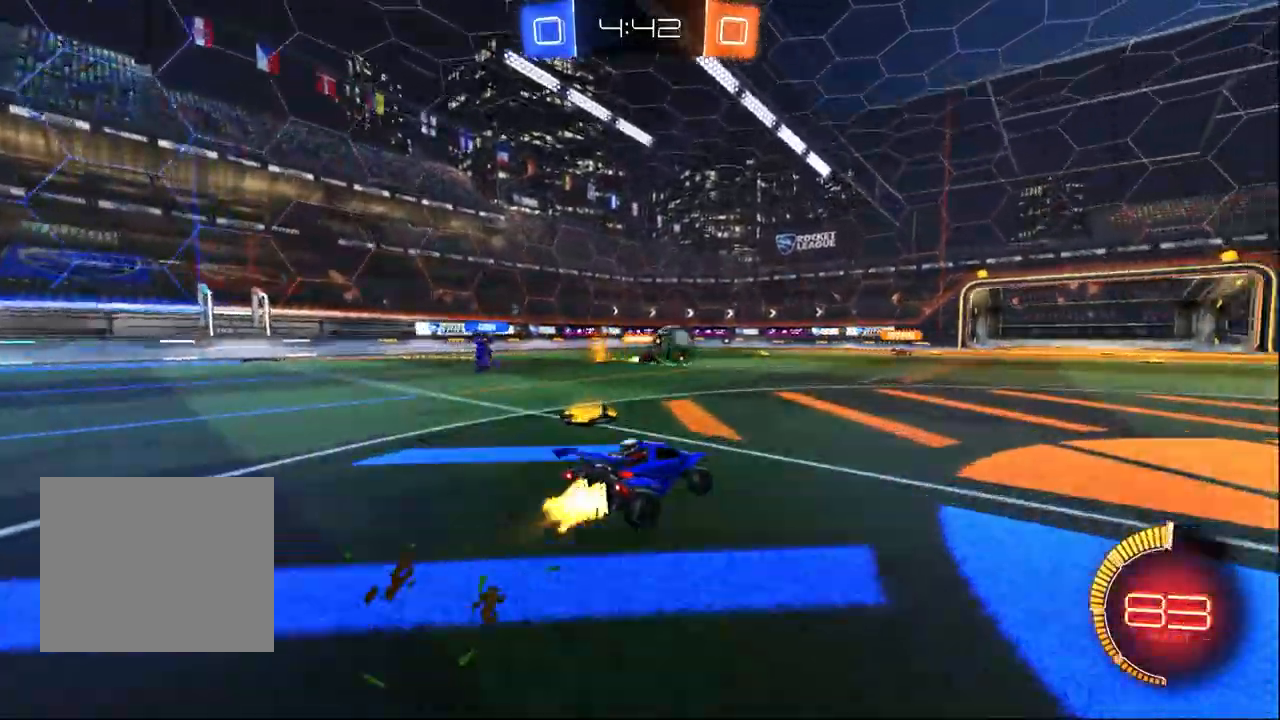
{"dt_ms": 500, "buttons": ["R2"], "left_stick": "left", "right_stick": "center", "events": [[200, "left_stick", "center"], [250, "left_stick", "left"], [300, "left_stick", "center"], [383, "left_stick", "left"], [450, "R1", "up"]]}
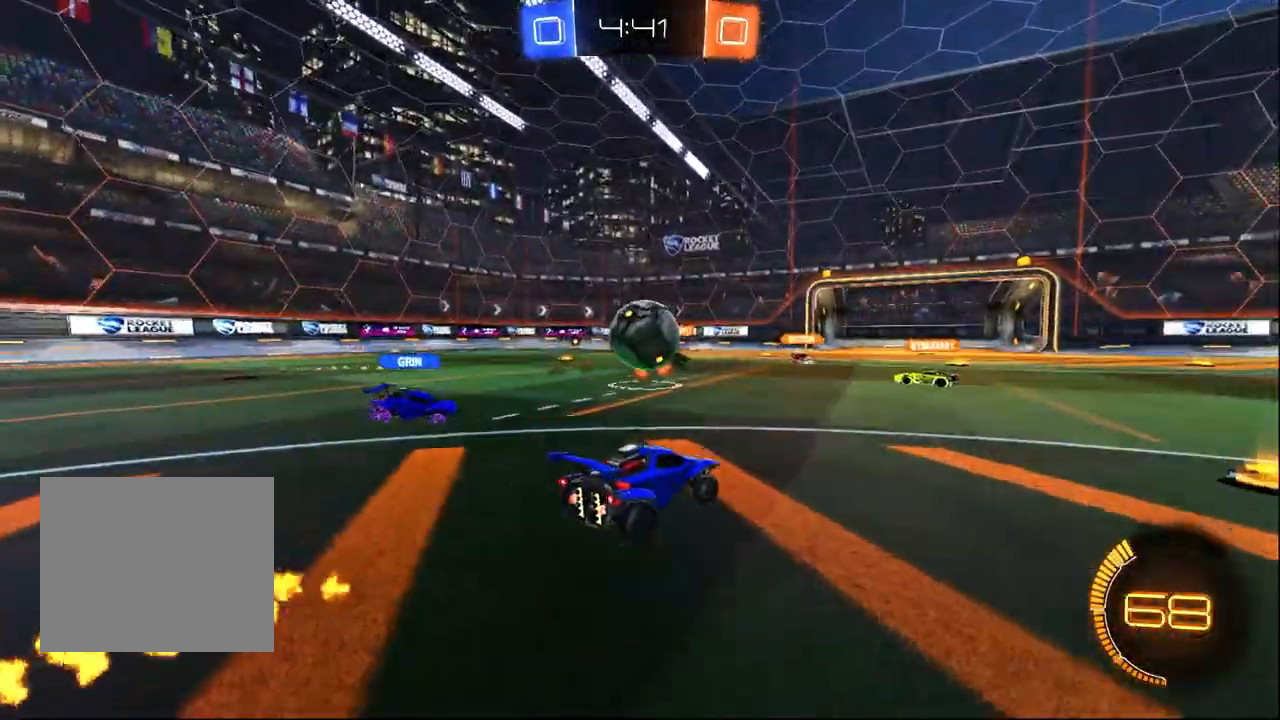
{"dt_ms": 500, "buttons": ["CROSS", "SQUARE", "R2"], "left_stick": "down-right", "right_stick": "center", "events": [[33, "CROSS", "down"], [50, "left_stick", "down"], [117, "left_stick", "right"], [150, "CROSS", "up"], [217, "CROSS", "down"], [233, "left_stick", "up-right"], [400, "left_stick", "right"], [483, "SQUARE", "down"], [500, "left_stick", "down-right"]]}
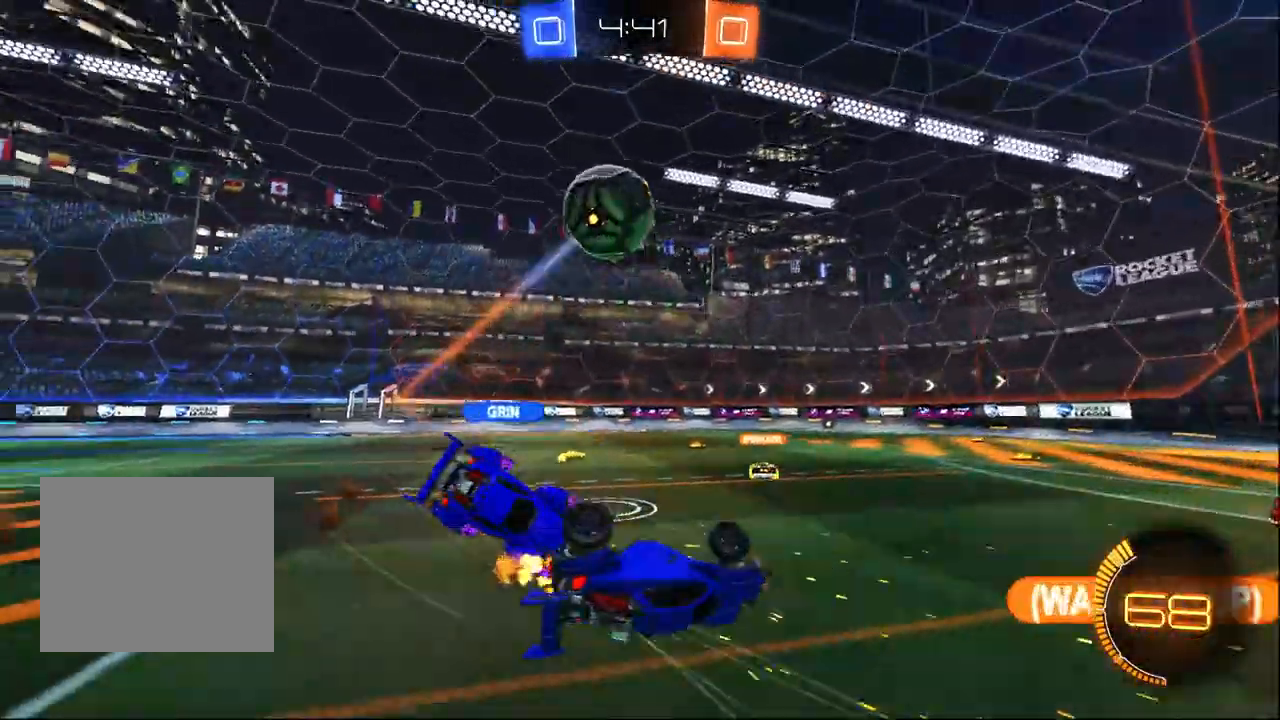
{"dt_ms": 500, "buttons": ["R2"], "left_stick": "center", "right_stick": "center", "events": [[300, "CROSS", "up"], [400, "SQUARE", "up"], [500, "left_stick", "center"]]}
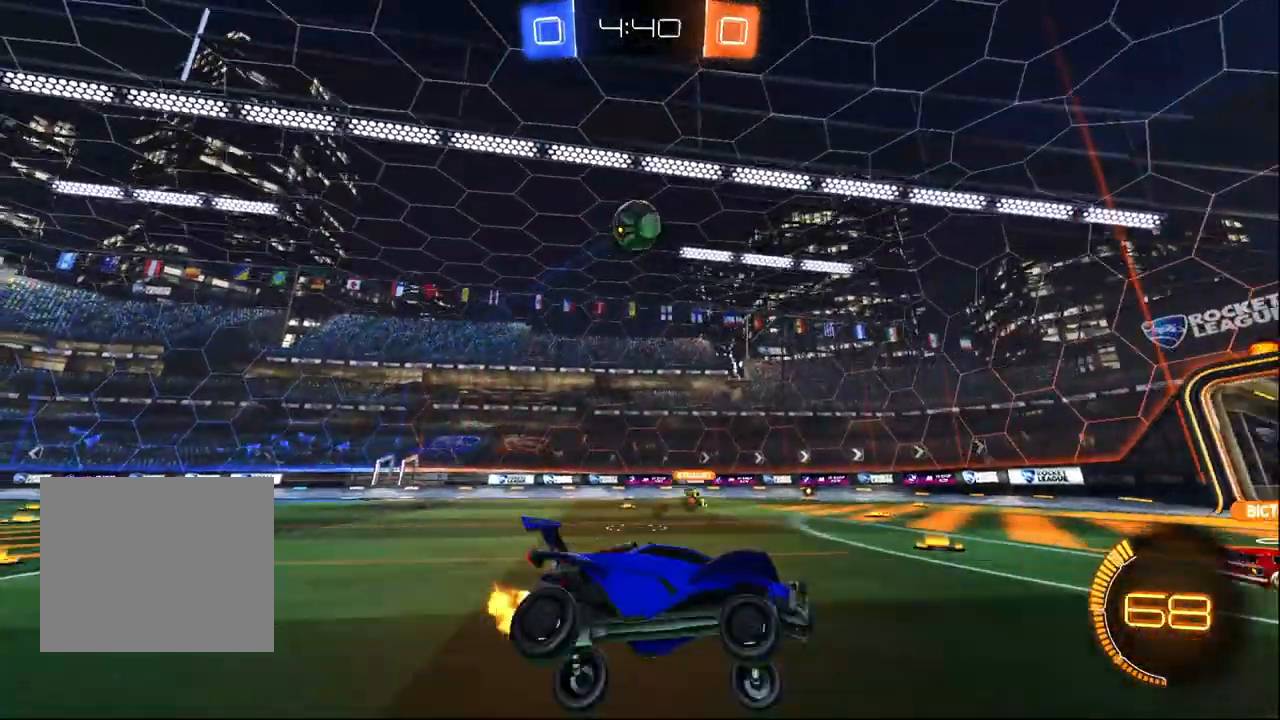
{"dt_ms": 500, "buttons": ["L2"], "left_stick": "left", "right_stick": "center", "events": [[83, "left_stick", "left"], [283, "L2", "down"], [450, "R2", "up"]]}
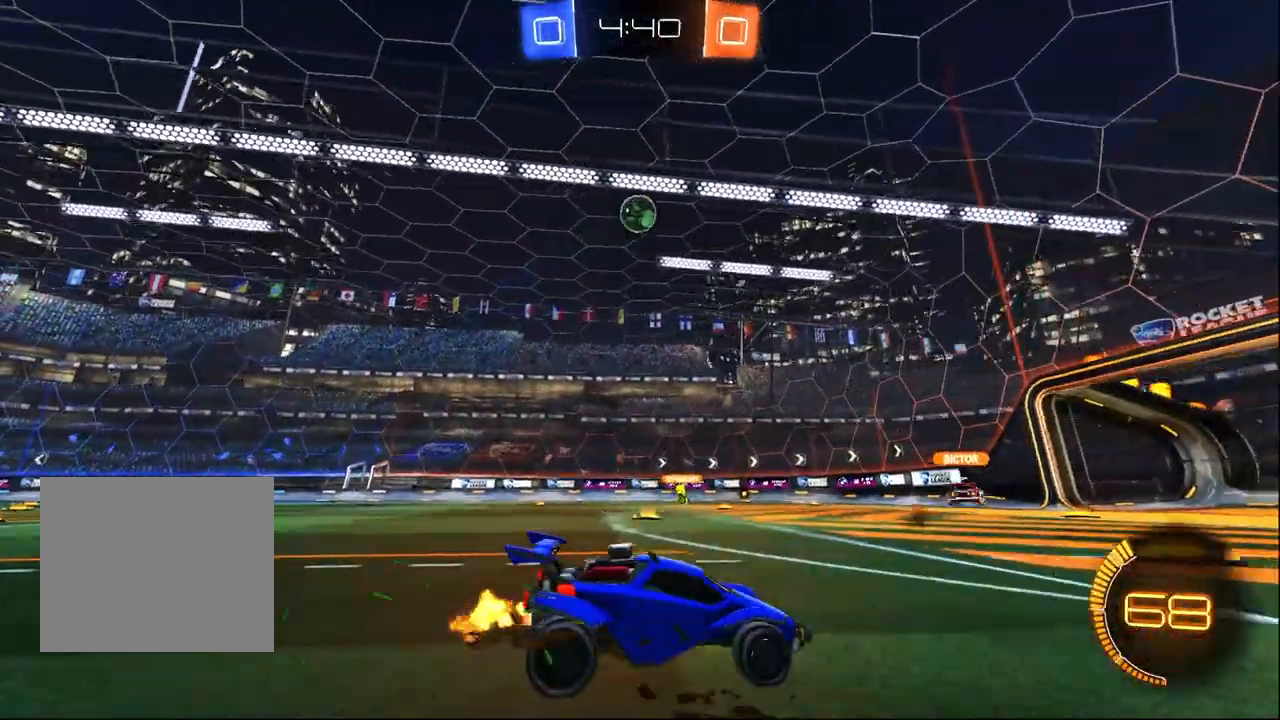
{"dt_ms": 500, "buttons": ["R2"], "left_stick": "left", "right_stick": "center", "events": [[67, "R2", "down"], [167, "L2", "up"]]}
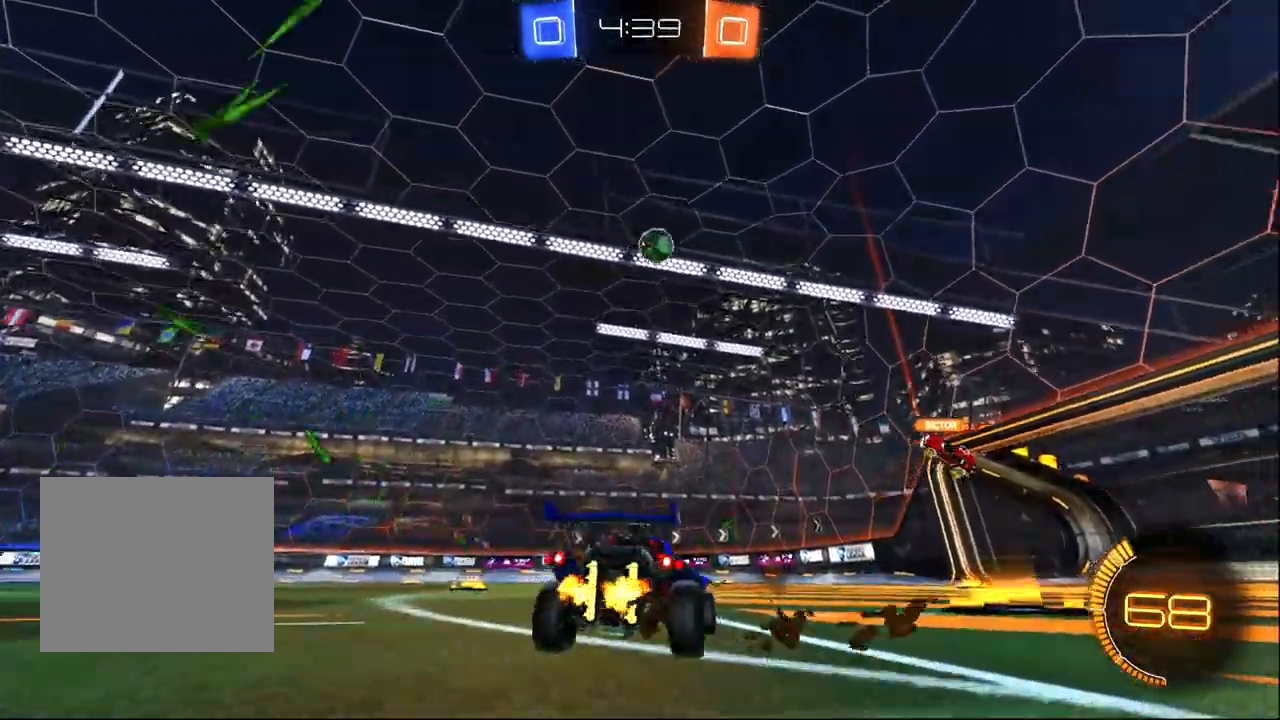
{"dt_ms": 1000, "buttons": ["R1", "R2"], "left_stick": "down", "right_stick": "center", "events": [[267, "left_stick", "down"], [333, "left_stick", "right"], [683, "R2", "up"], [767, "left_stick", "center"], [817, "CROSS", "down"], [833, "R2", "down"], [833, "left_stick", "down-left"], [933, "left_stick", "down"], [1000, "CROSS", "up"], [1000, "R1", "down"]]}